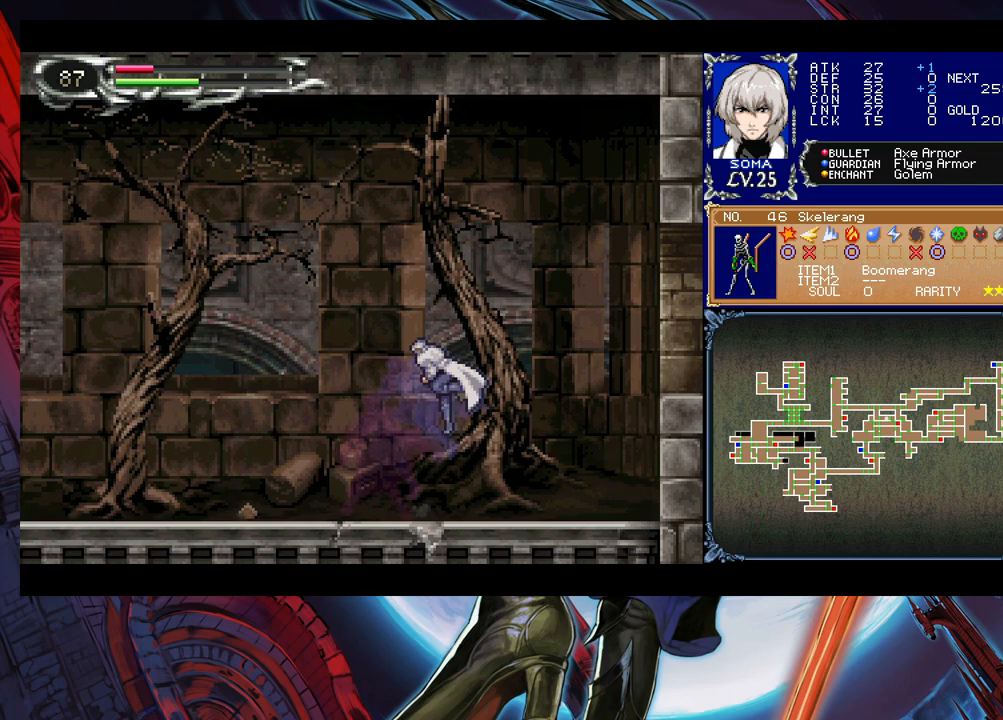
Gameplay with a controller (Xbox layout); each line is a JSON object with the inputs held at the frame after it. "events" lists button and stick changes between this image and that frame as [ms after this image, input, new state], when the widget could be followed in between. Not read: L2 R2 right_stick.
{"buttons": ["B"], "left_stick": "down-right", "events": [[33, "B", "up"], [83, "B", "down"], [150, "B", "up"], [150, "left_stick", "left"], [233, "Y", "down"], [283, "B", "down"], [300, "Y", "up"], [300, "left_stick", "down-right"], [450, "B", "up"], [500, "B", "down"]]}
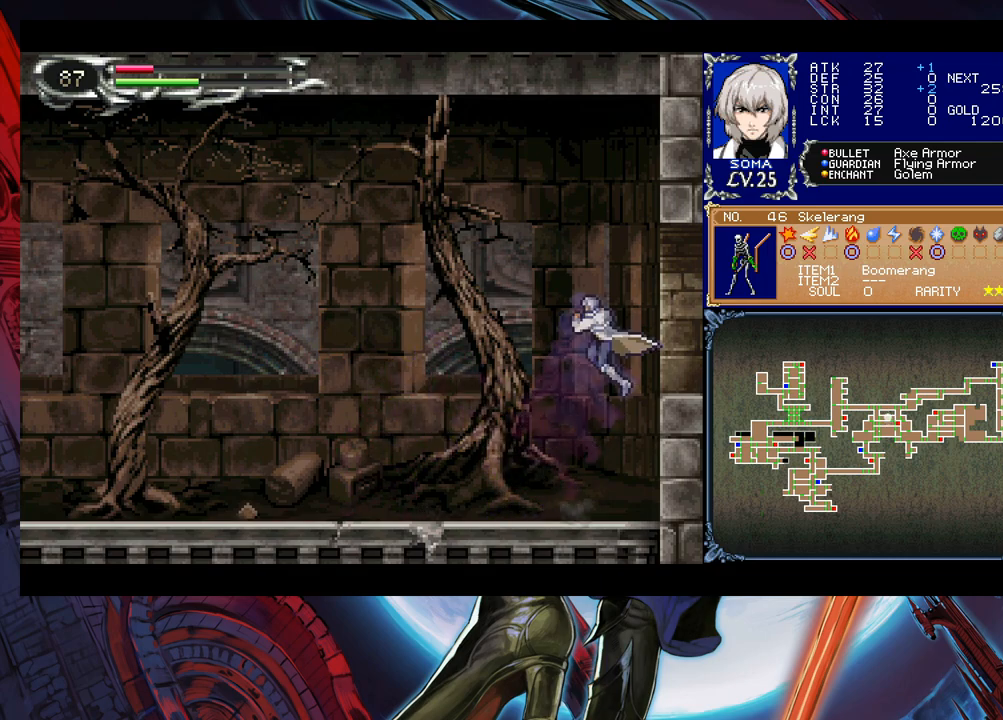
{"buttons": [], "left_stick": "down-right", "events": [[100, "B", "up"], [133, "B", "down"], [200, "B", "up"], [200, "left_stick", "left"], [250, "Y", "down"], [300, "B", "down"], [300, "Y", "up"], [333, "left_stick", "down-right"], [350, "B", "up"]]}
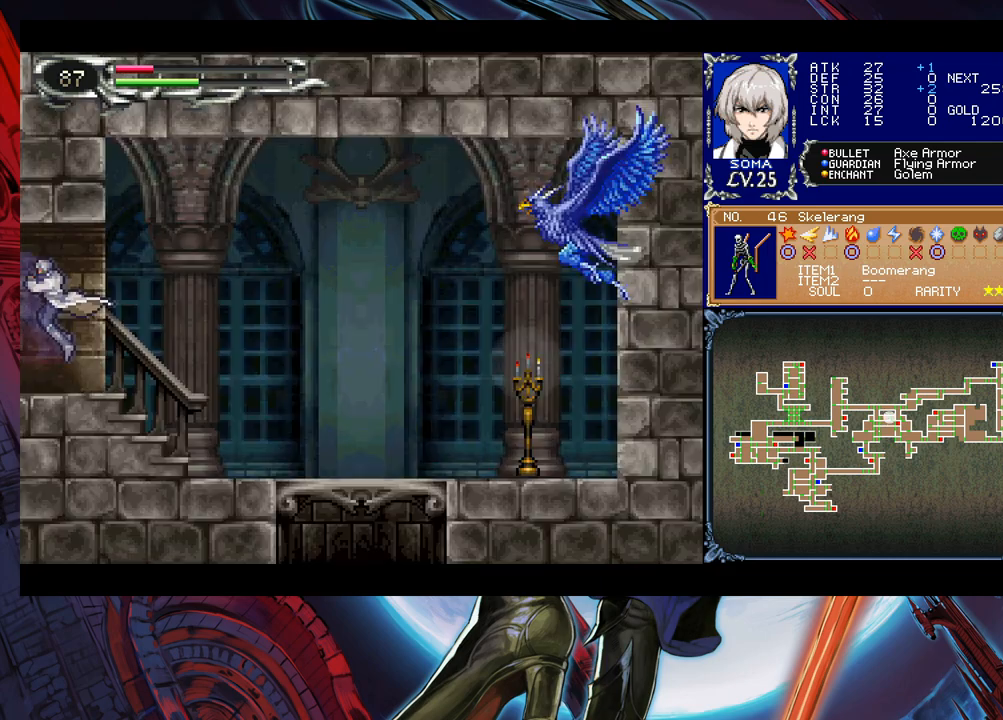
{"buttons": [], "left_stick": "down-right", "events": [[283, "left_stick", "left"], [300, "Y", "down"], [350, "B", "down"], [350, "Y", "up"], [383, "left_stick", "down-right"], [400, "B", "up"]]}
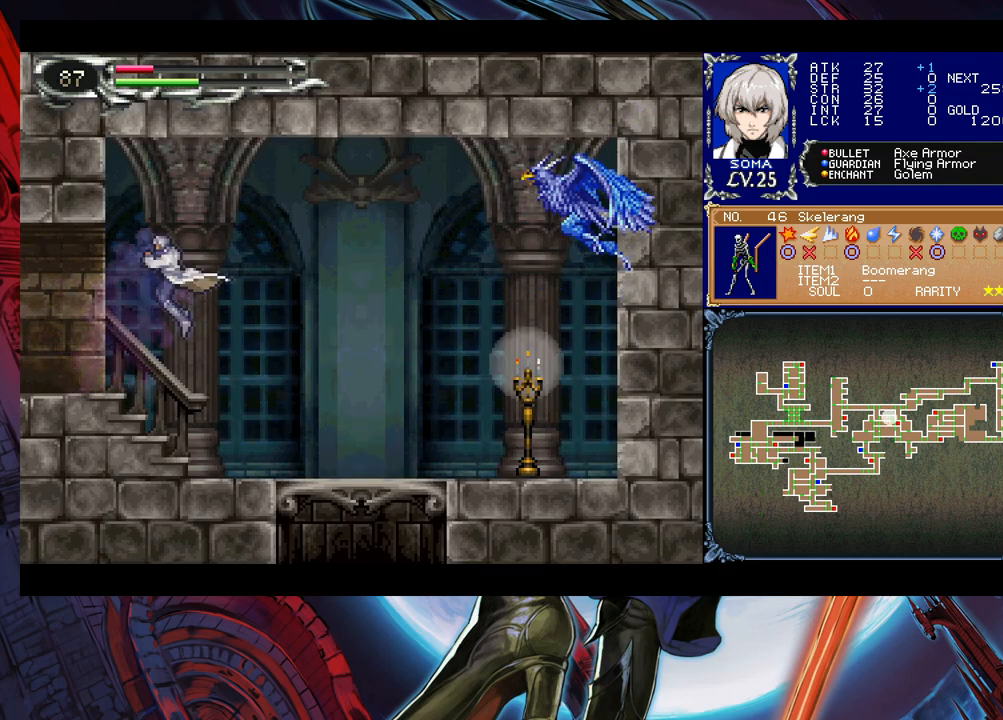
{"buttons": [], "left_stick": "down-right", "events": []}
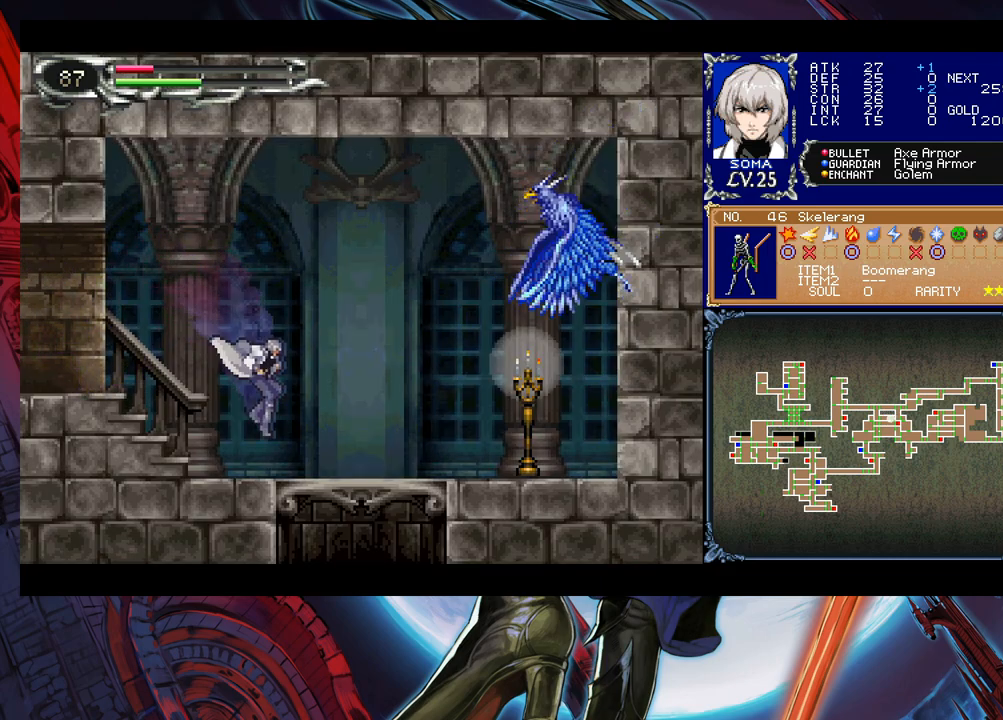
{"buttons": [], "left_stick": "center", "events": [[200, "B", "down"], [333, "B", "up"], [383, "left_stick", "center"]]}
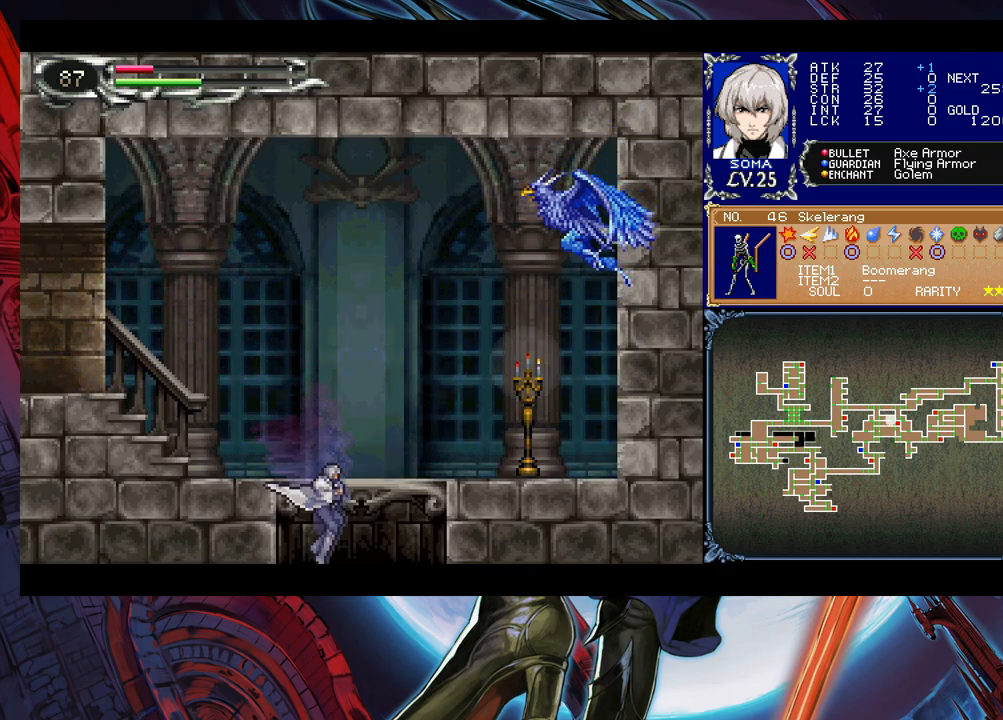
{"buttons": [], "left_stick": "down-right", "events": [[150, "left_stick", "left"], [450, "left_stick", "up-right"], [500, "left_stick", "down-right"]]}
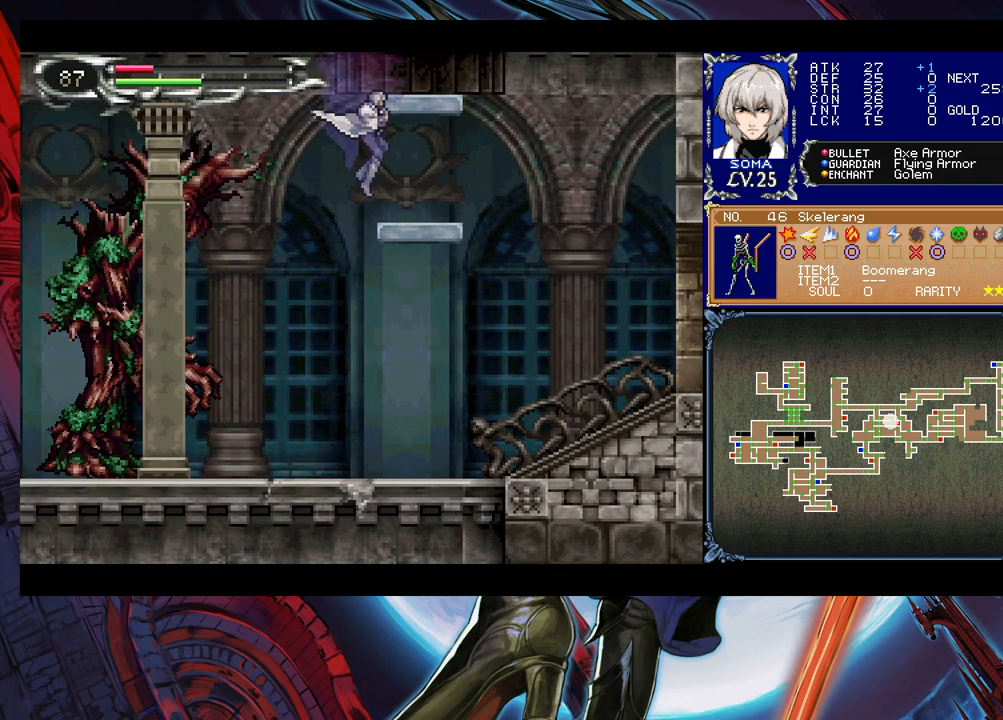
{"buttons": [], "left_stick": "up-right", "events": [[50, "left_stick", "down"], [250, "B", "down"], [333, "B", "up"], [350, "left_stick", "right"], [500, "left_stick", "up-right"]]}
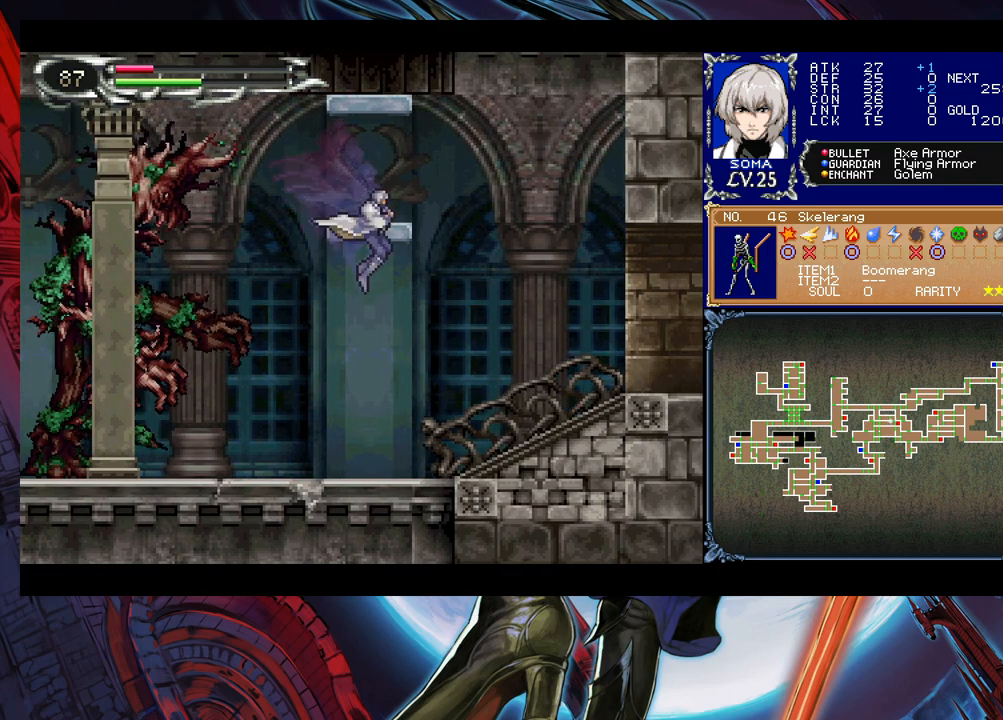
{"buttons": [], "left_stick": "right", "events": [[33, "left_stick", "up-left"], [100, "A", "down"], [150, "A", "up"], [150, "left_stick", "right"], [250, "left_stick", "left"], [333, "B", "down"], [350, "A", "down"], [383, "B", "up"], [450, "A", "up"], [450, "left_stick", "right"]]}
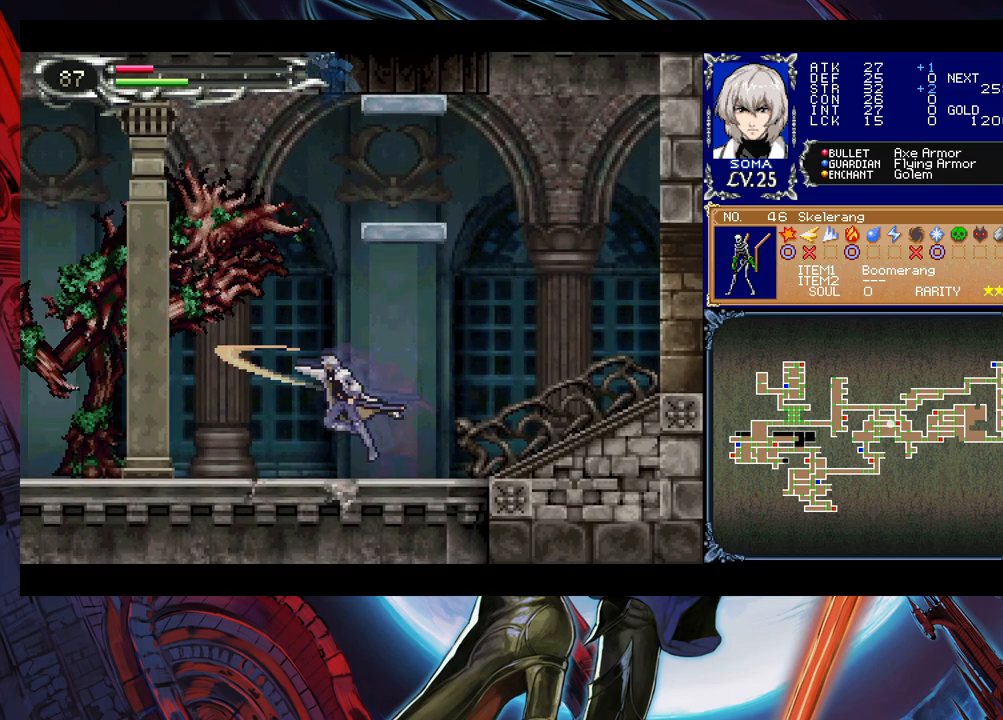
{"buttons": [], "left_stick": "right", "events": [[150, "B", "down"], [150, "left_stick", "left"], [250, "A", "down"], [300, "left_stick", "right"], [350, "B", "up"], [400, "A", "up"]]}
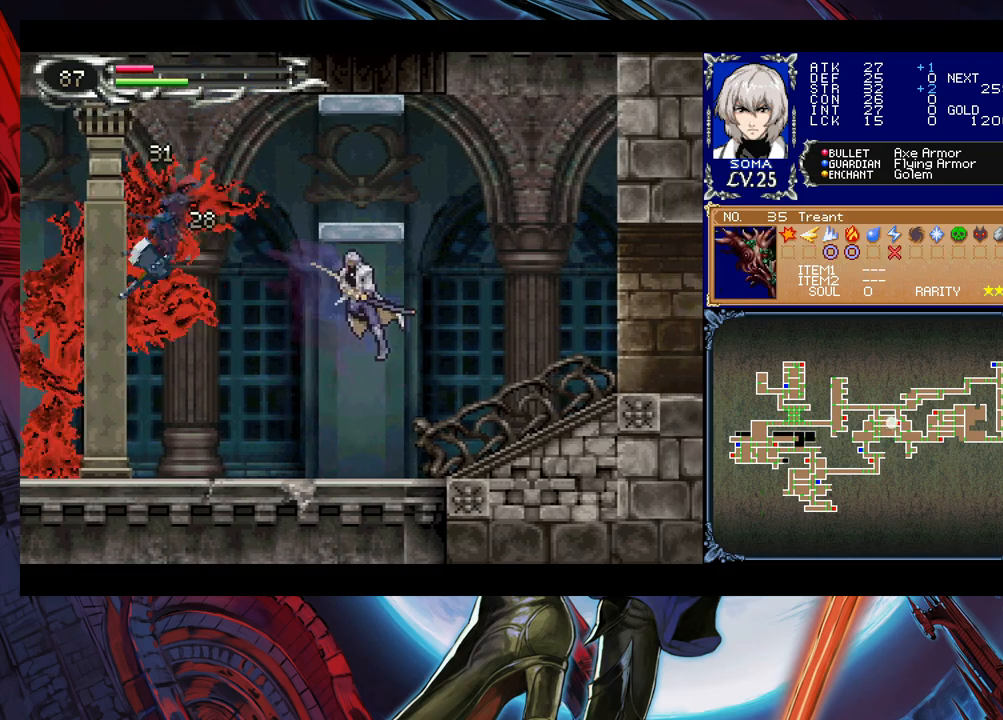
{"buttons": [], "left_stick": "center", "events": [[150, "left_stick", "left"], [300, "B", "down"], [333, "A", "down"], [333, "B", "up"], [400, "A", "up"], [450, "left_stick", "center"]]}
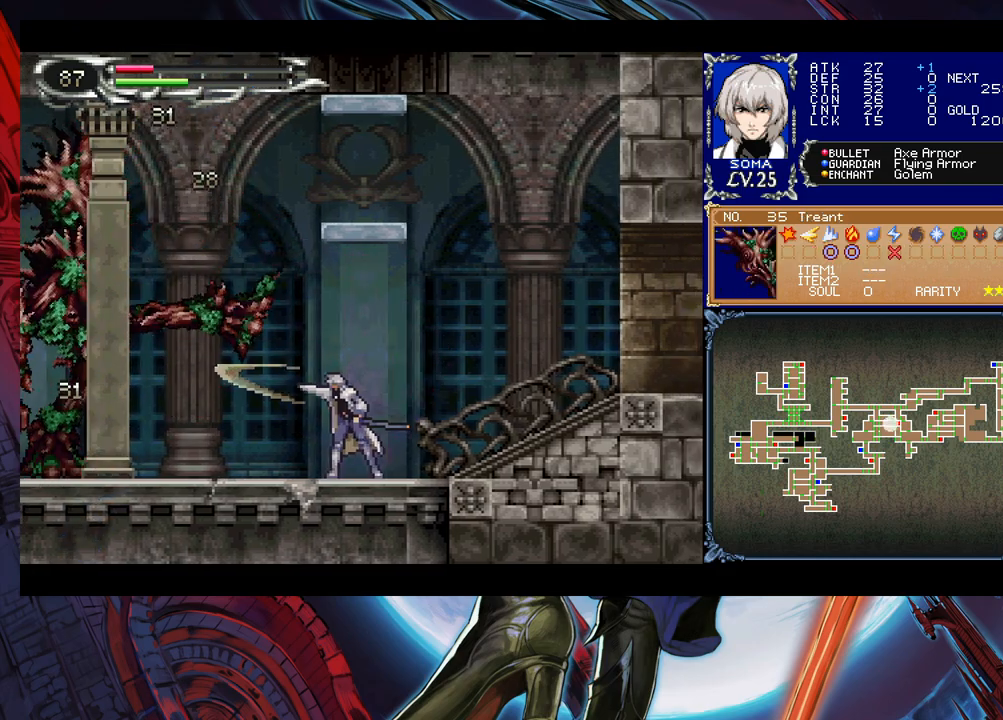
{"buttons": [], "left_stick": "left", "events": [[100, "left_stick", "left"], [133, "B", "down"], [150, "A", "down"], [183, "B", "up"], [250, "A", "up"]]}
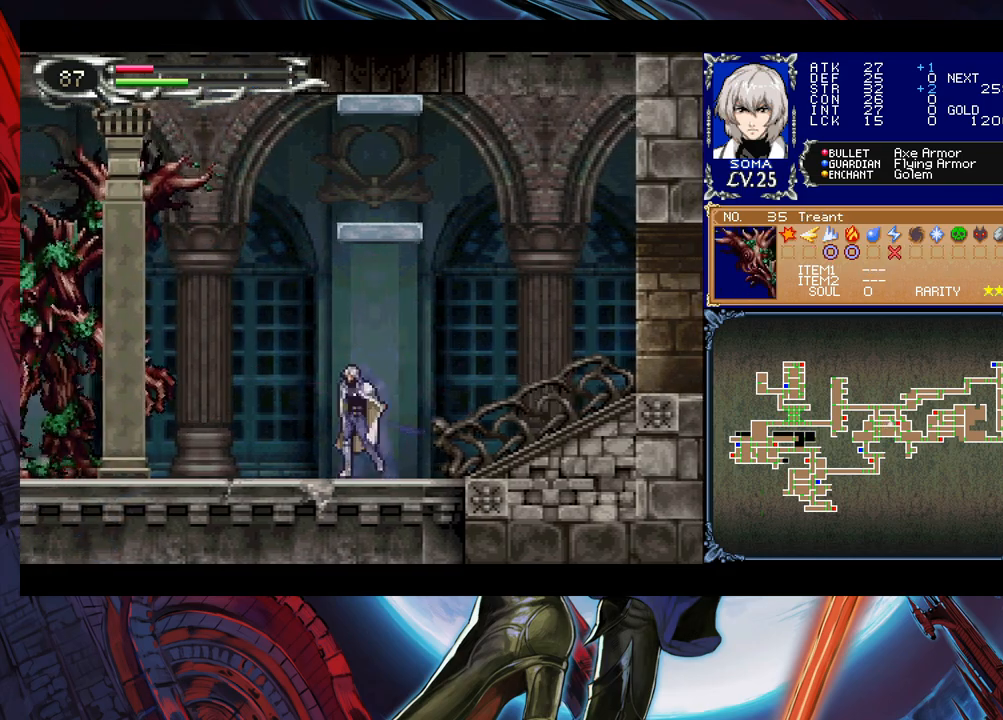
{"buttons": ["B"], "left_stick": "left", "events": [[200, "B", "down"], [200, "left_stick", "up"], [233, "A", "down"], [233, "B", "up"], [283, "A", "up"], [283, "left_stick", "left"], [500, "B", "down"]]}
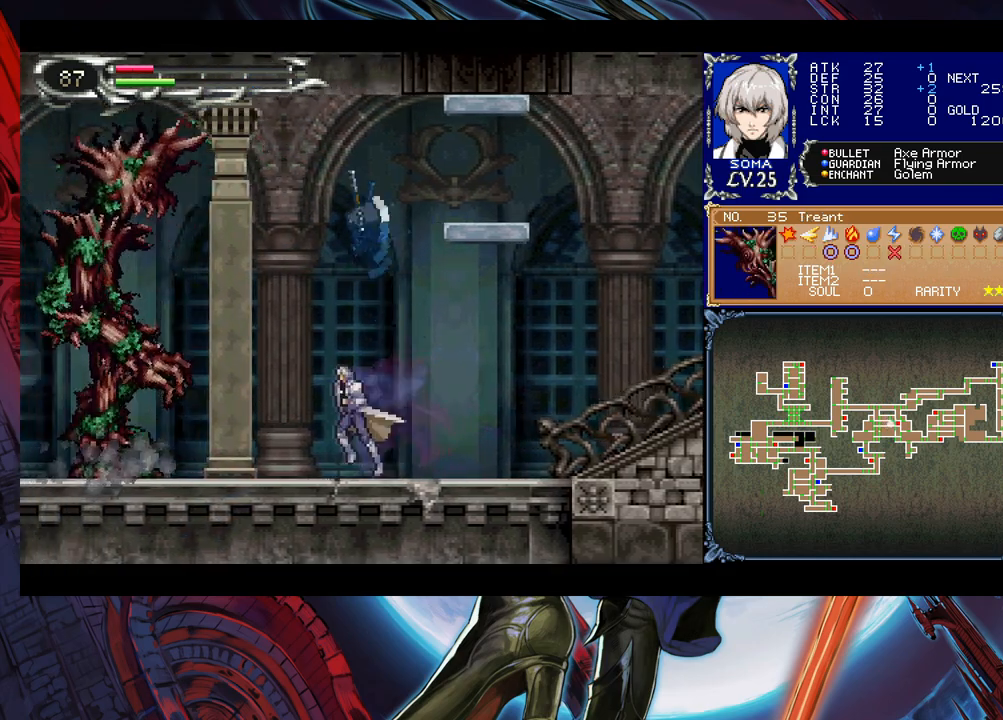
{"buttons": [], "left_stick": "center", "events": [[33, "A", "down"], [50, "B", "up"], [100, "A", "up"], [250, "left_stick", "center"], [300, "B", "down"], [333, "A", "down"], [333, "B", "up"], [400, "A", "up"]]}
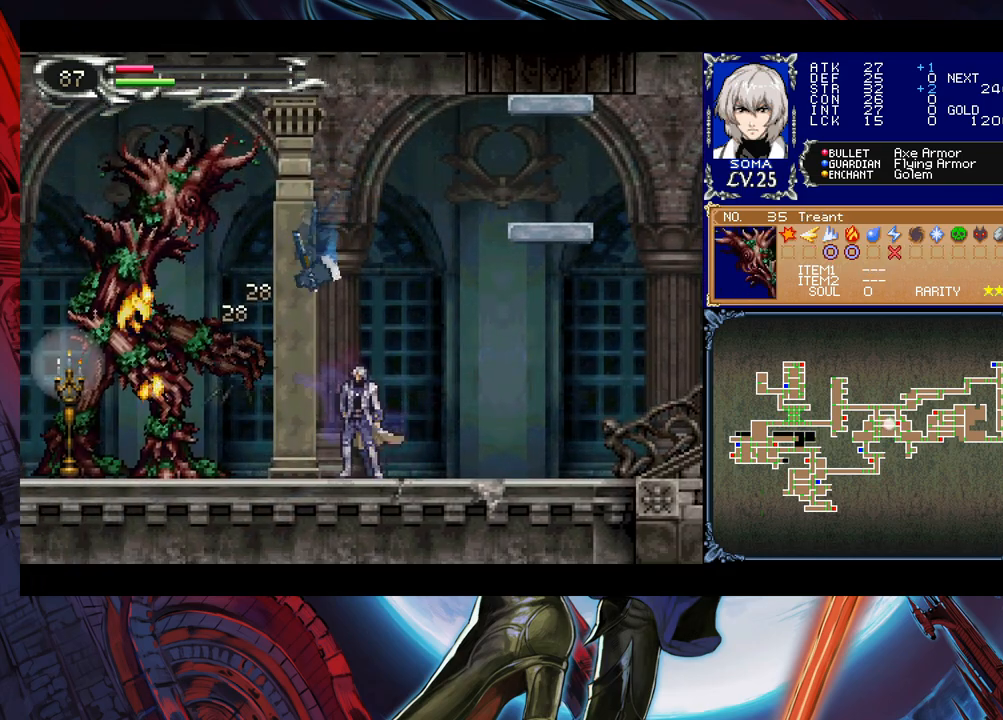
{"buttons": ["Y"], "left_stick": "left", "events": [[83, "B", "down"], [100, "A", "down"], [100, "B", "up"], [183, "A", "up"], [250, "left_stick", "left"], [350, "left_stick", "center"], [400, "left_stick", "right"], [500, "Y", "down"], [500, "left_stick", "left"]]}
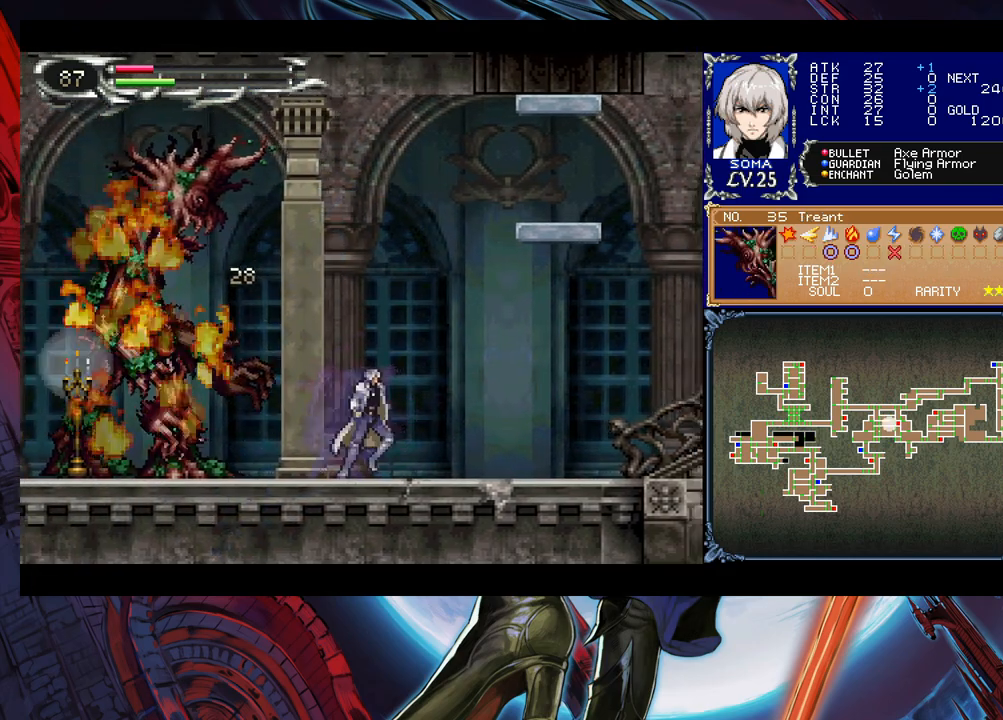
{"buttons": [], "left_stick": "right", "events": [[50, "B", "down"], [50, "Y", "up"], [83, "left_stick", "right"], [133, "B", "up"], [133, "left_stick", "down-right"], [183, "B", "down"], [250, "B", "up"], [300, "B", "down"], [383, "left_stick", "left"], [450, "B", "up"], [500, "left_stick", "right"]]}
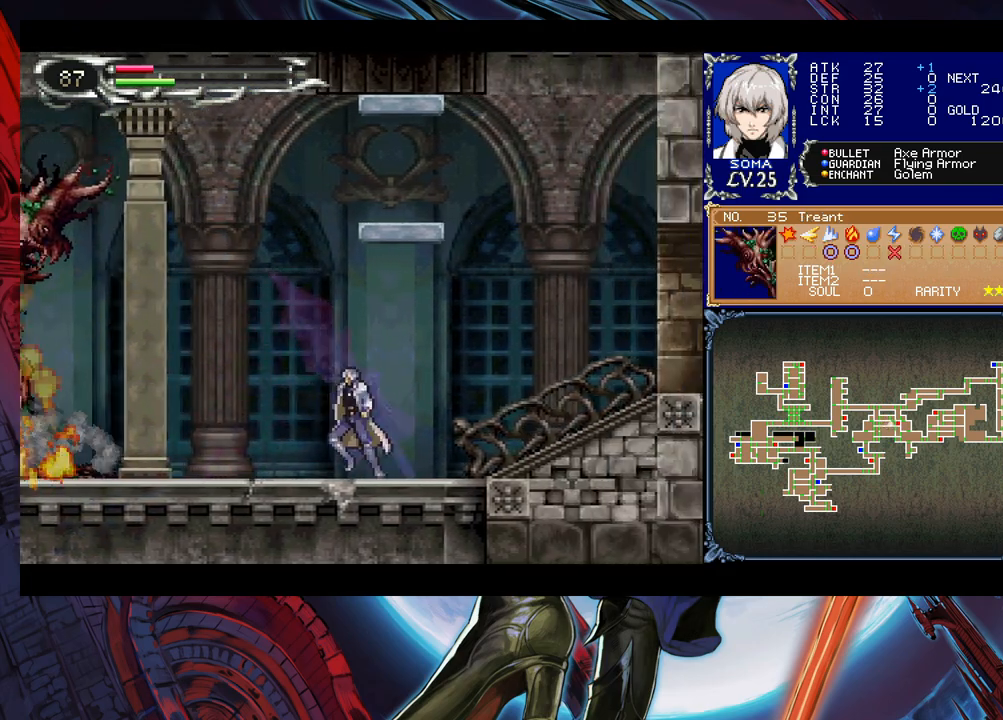
{"buttons": ["B"], "left_stick": "left", "events": [[250, "left_stick", "left"], [383, "left_stick", "right"], [450, "Y", "down"], [483, "B", "down"], [500, "Y", "up"], [500, "left_stick", "left"]]}
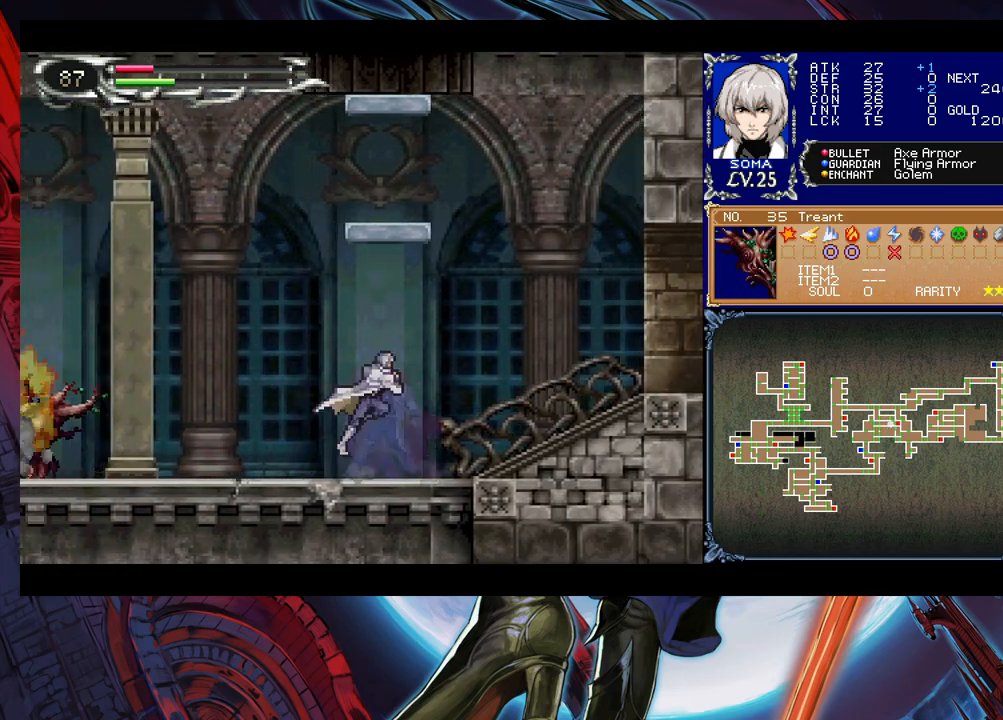
{"buttons": [], "left_stick": "right", "events": [[50, "B", "up"], [433, "left_stick", "right"]]}
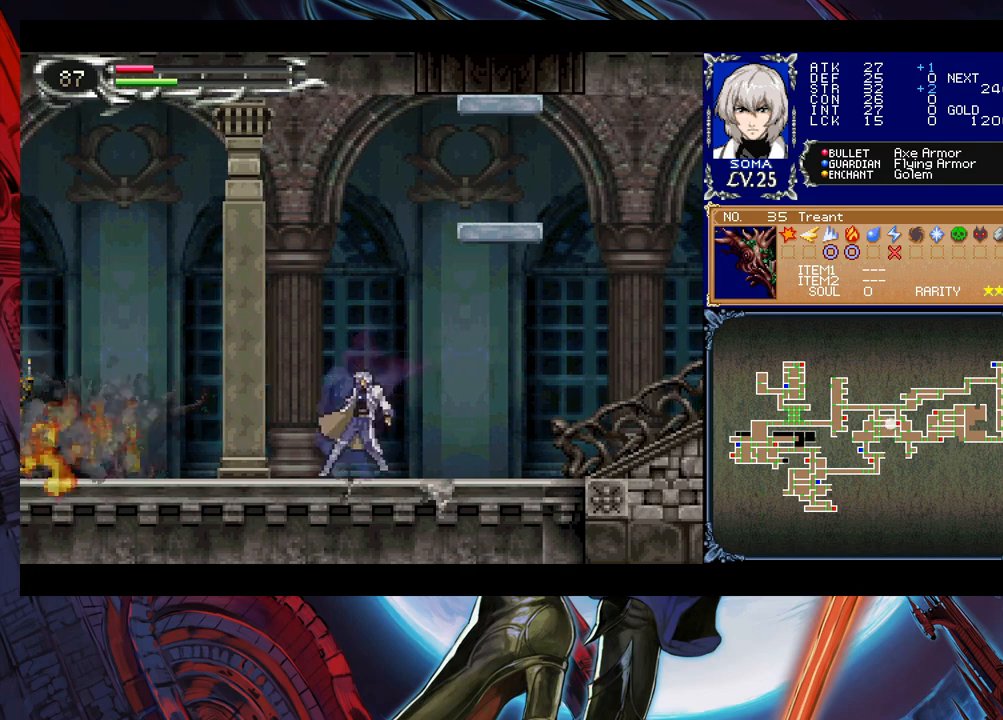
{"buttons": [], "left_stick": "down-right", "events": [[100, "left_stick", "up-left"], [133, "Y", "down"], [183, "B", "down"], [200, "Y", "up"], [200, "left_stick", "down-right"], [283, "B", "up"], [300, "B", "down"], [400, "B", "up"]]}
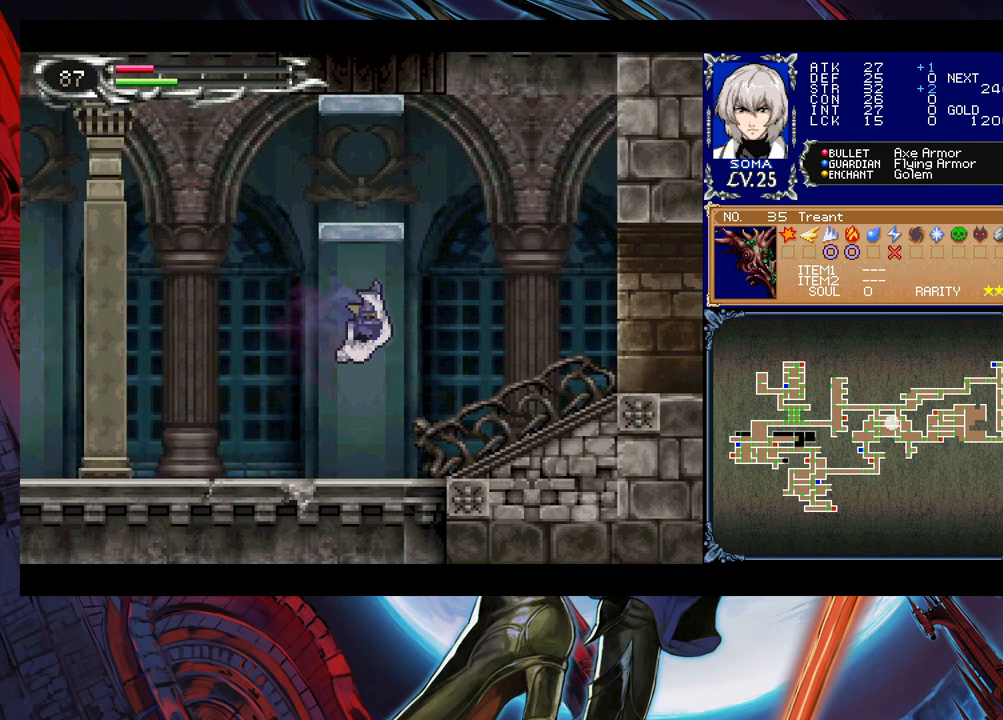
{"buttons": [], "left_stick": "down-right", "events": [[50, "left_stick", "center"], [150, "left_stick", "down-right"], [300, "left_stick", "left"], [350, "Y", "down"], [383, "B", "down"], [400, "Y", "up"], [400, "left_stick", "down-right"], [450, "B", "up"]]}
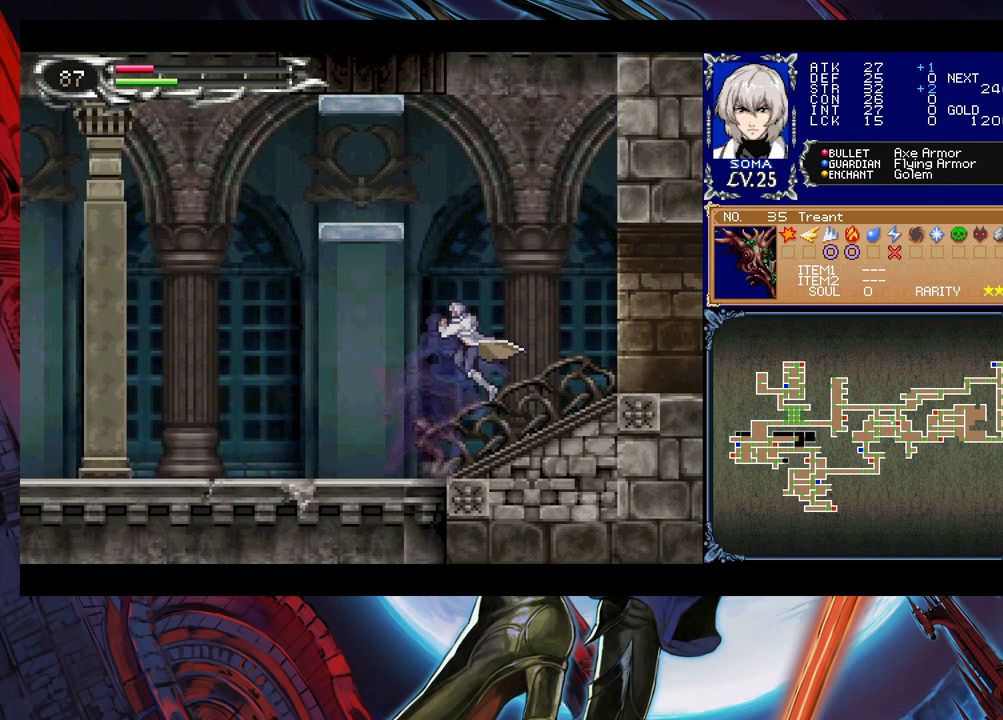
{"buttons": ["B"], "left_stick": "down-right", "events": [[283, "Y", "down"], [283, "left_stick", "left"], [350, "Y", "up"], [433, "left_stick", "down-right"], [483, "B", "down"]]}
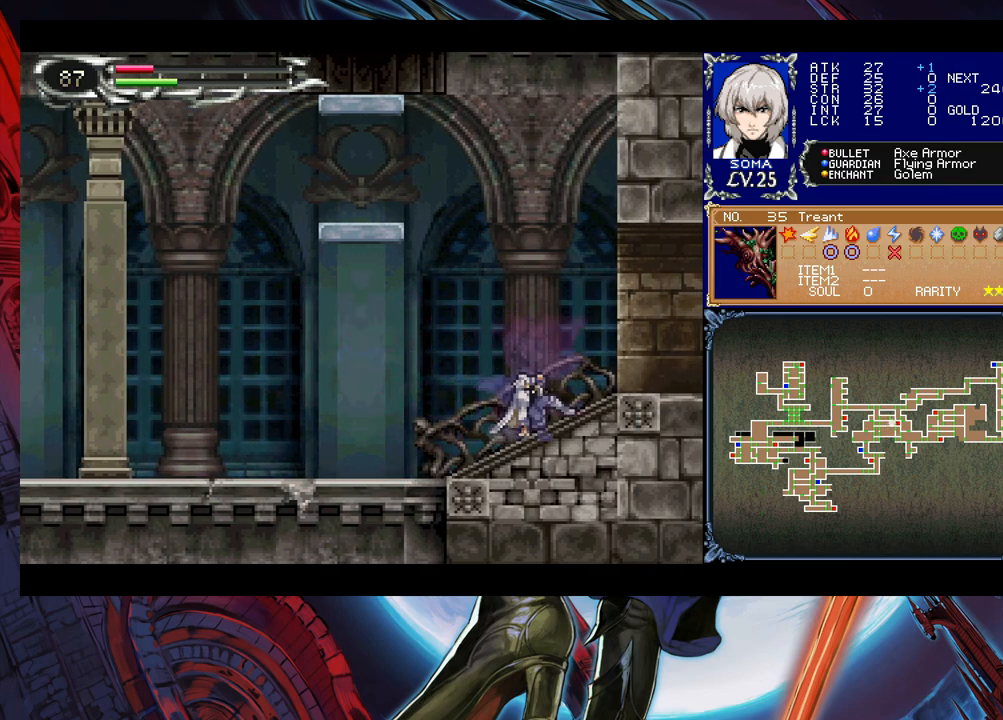
{"buttons": [], "left_stick": "right", "events": [[50, "B", "up"], [383, "left_stick", "right"]]}
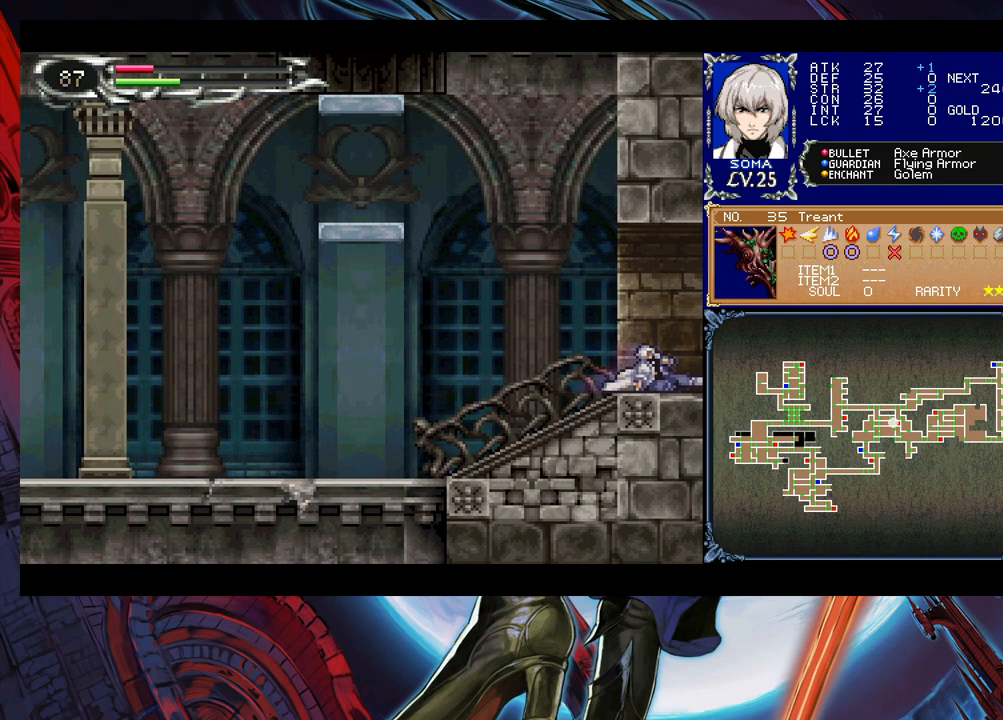
{"buttons": [], "left_stick": "down-right", "events": [[233, "left_stick", "up-left"], [250, "Y", "down"], [300, "B", "down"], [300, "Y", "up"], [300, "left_stick", "down"], [350, "B", "up"], [350, "left_stick", "down-right"]]}
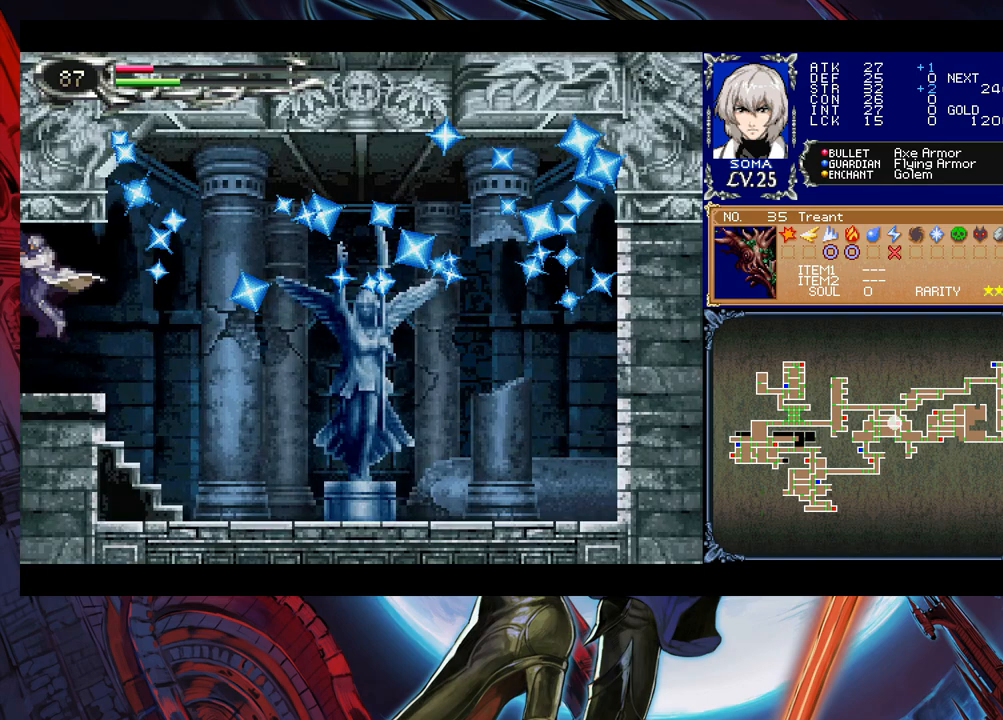
{"buttons": ["B"], "left_stick": "down-right", "events": [[250, "left_stick", "left"], [333, "Y", "down"], [350, "B", "down"], [350, "Y", "up"], [350, "left_stick", "down-right"], [450, "B", "up"], [500, "B", "down"]]}
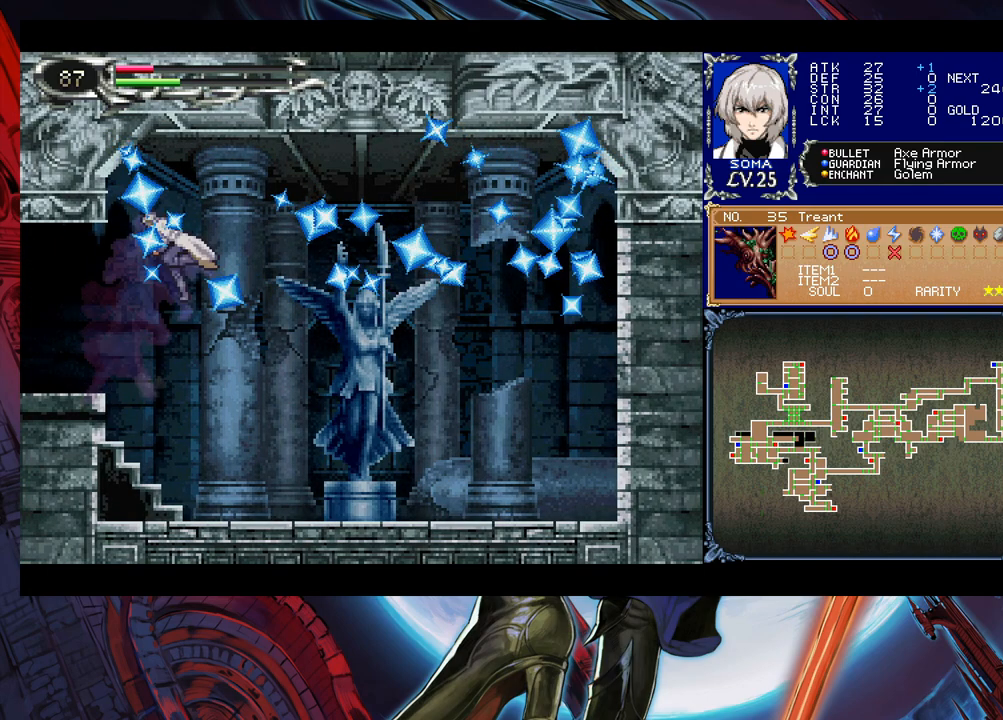
{"buttons": [], "left_stick": "up", "events": [[50, "B", "up"], [100, "B", "down"], [183, "B", "up"], [233, "left_stick", "center"], [400, "left_stick", "up"]]}
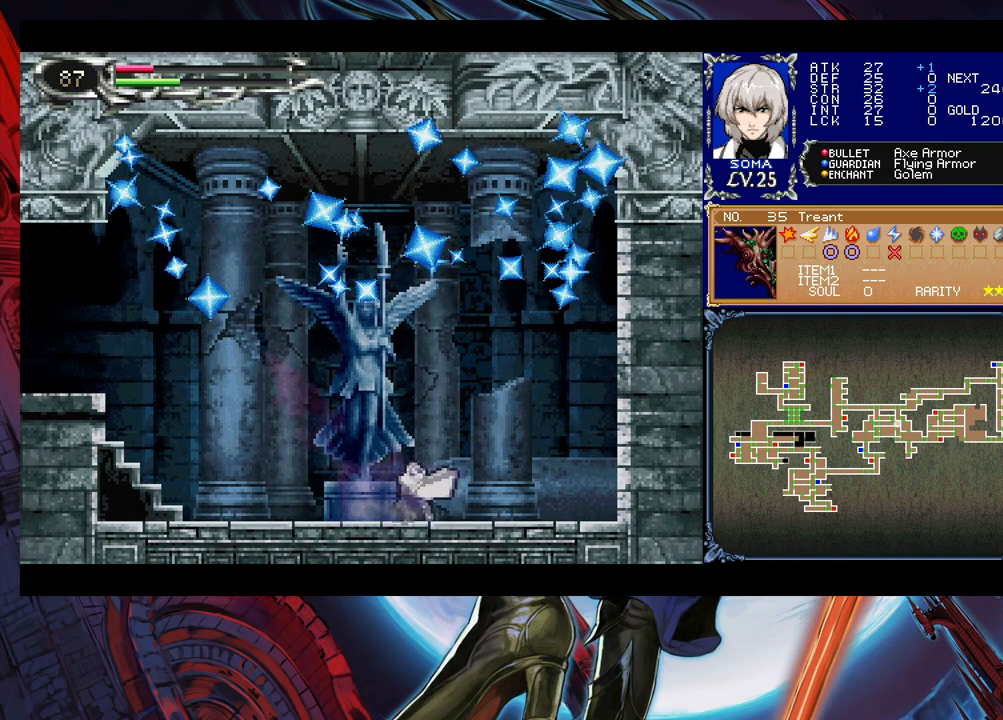
{"buttons": [], "left_stick": "left", "events": [[50, "left_stick", "center"], [150, "left_stick", "left"]]}
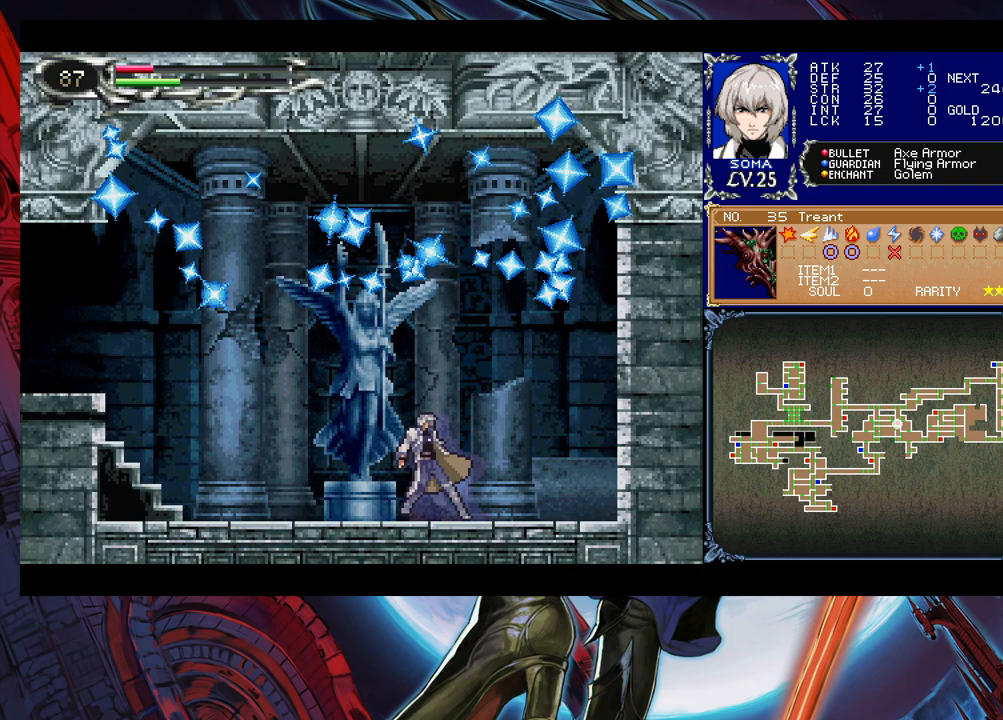
{"buttons": [], "left_stick": "center", "events": [[250, "left_stick", "up"], [300, "left_stick", "center"]]}
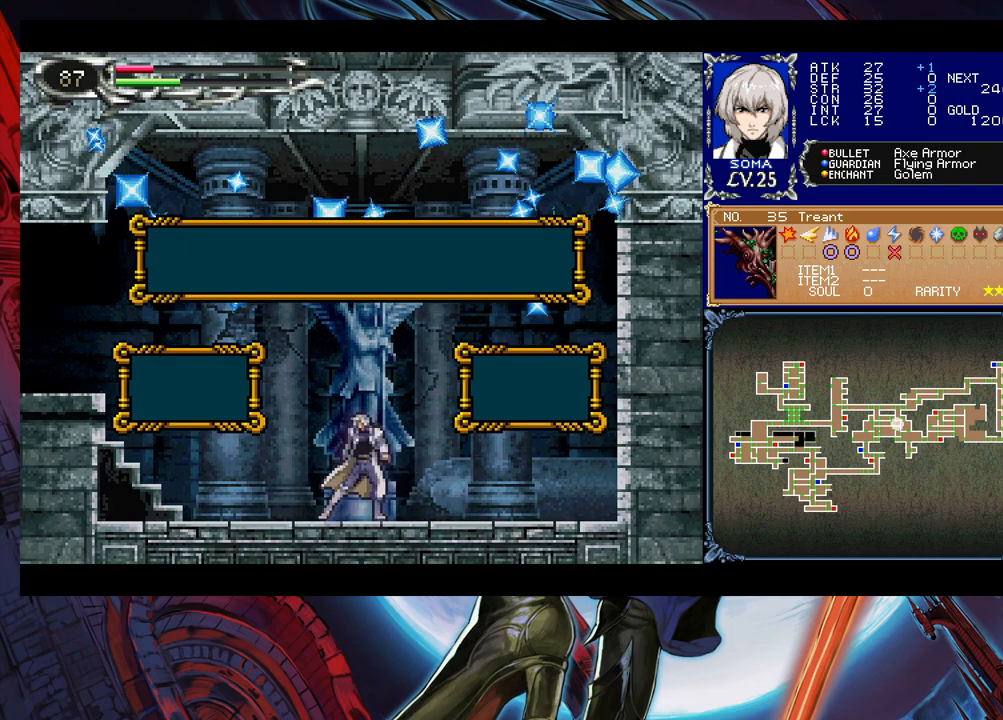
{"buttons": [], "left_stick": "center", "events": [[350, "left_stick", "left"], [400, "A", "down"], [450, "A", "up"], [450, "left_stick", "center"]]}
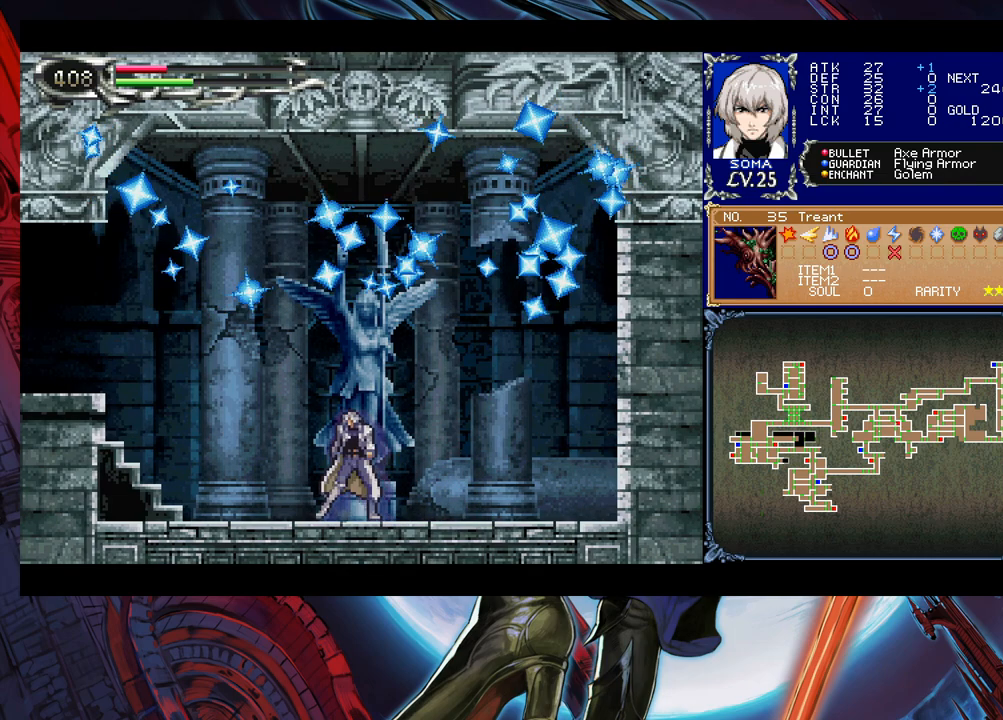
{"buttons": [], "left_stick": "center", "events": []}
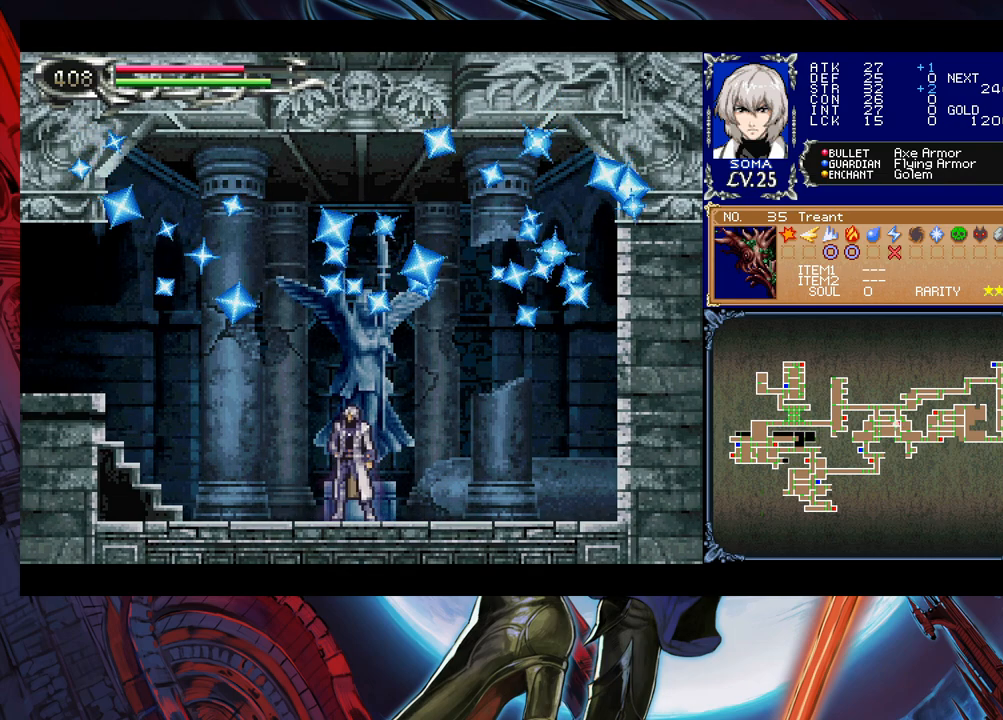
{"buttons": [], "left_stick": "center", "events": []}
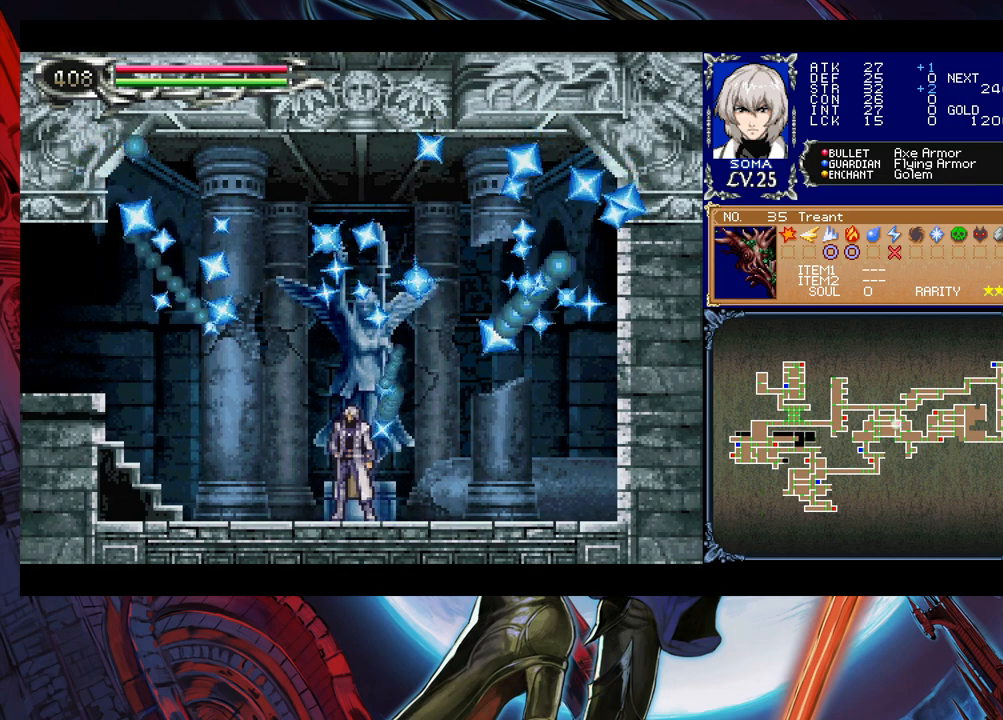
{"buttons": [], "left_stick": "center", "events": []}